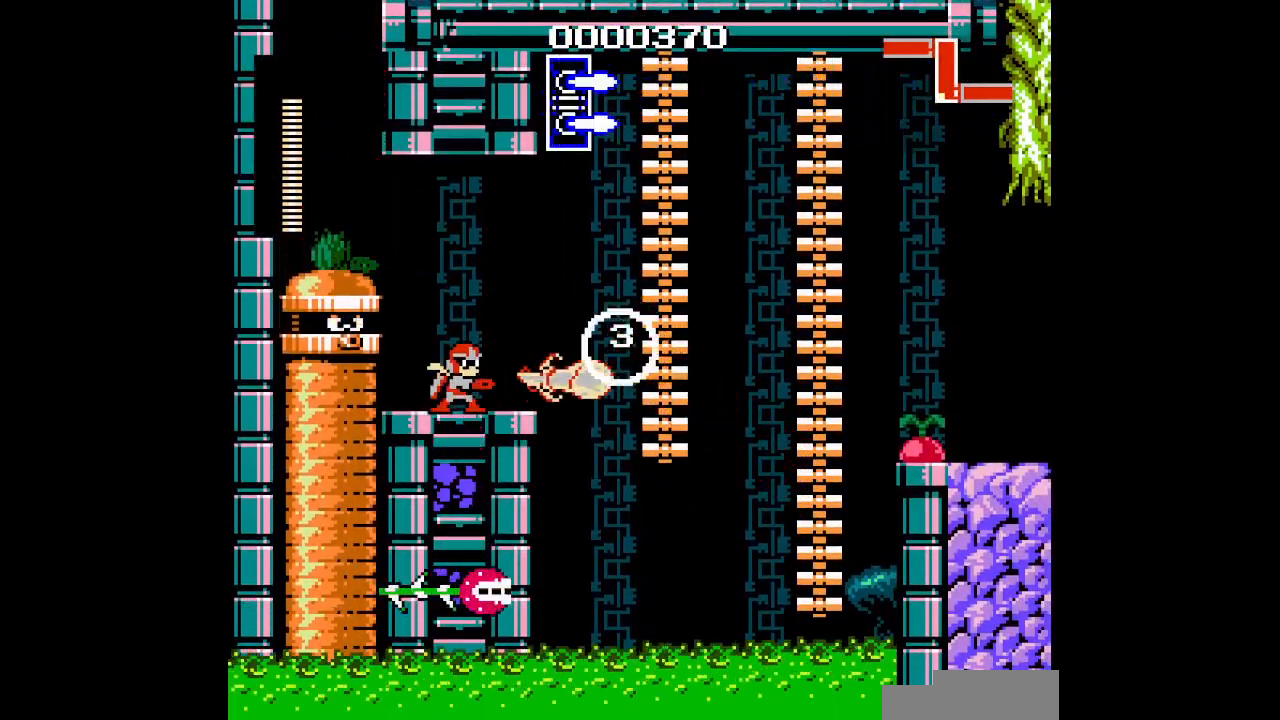
Gameplay with a controller; each line is a JSON object with the inputs held at the frame after it. "events" lists button and stick changes between this image and that frame as [ms after this image, input, new state], when the widget could be followed in between. Not read: A B CIRCLE CROSS HOME L3 R3 SELECT SQUARE START TRIANGLE X Y.
{"buttons": [], "events": [[150, "DPAD_RIGHT", "down"], [483, "DPAD_RIGHT", "up"]]}
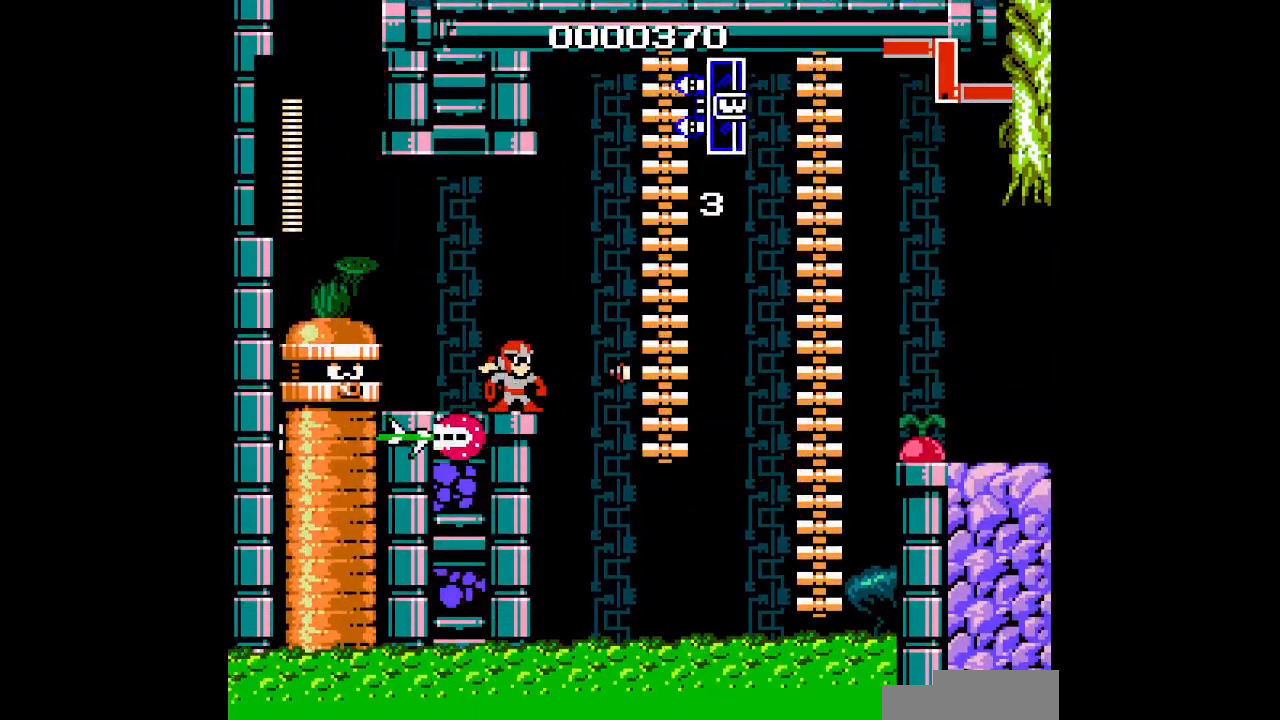
{"buttons": [], "events": []}
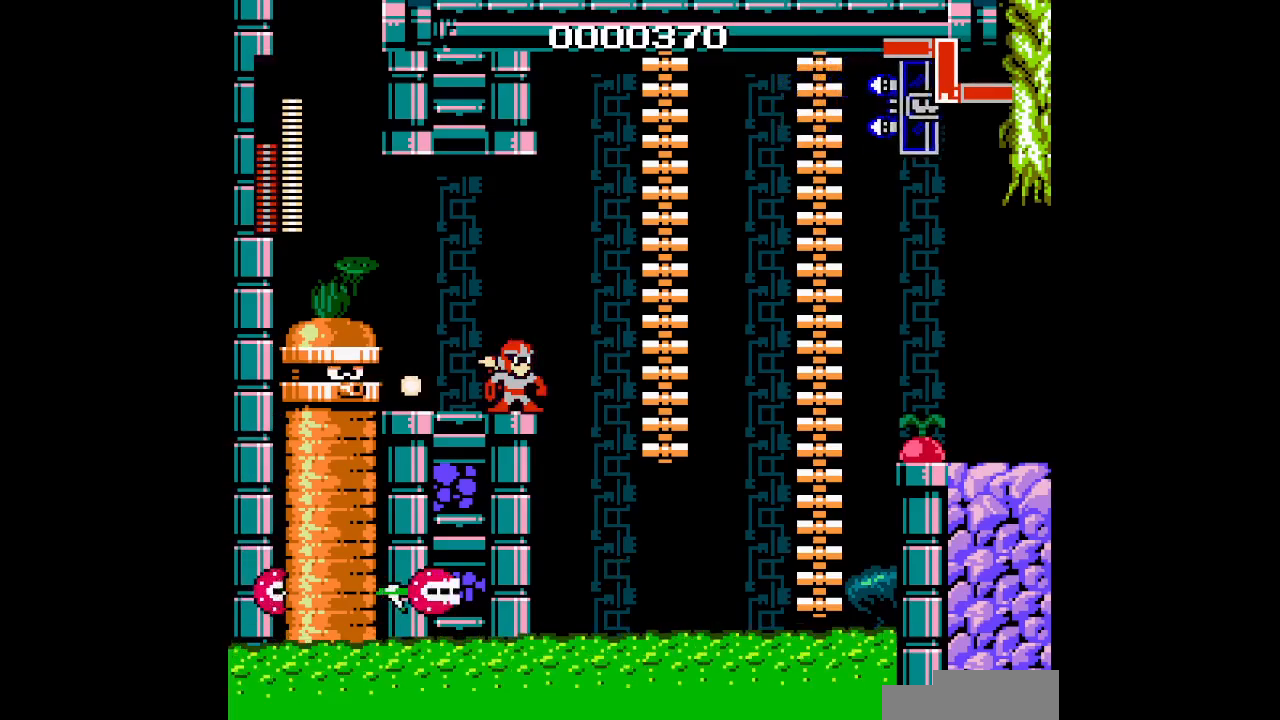
{"buttons": [], "events": []}
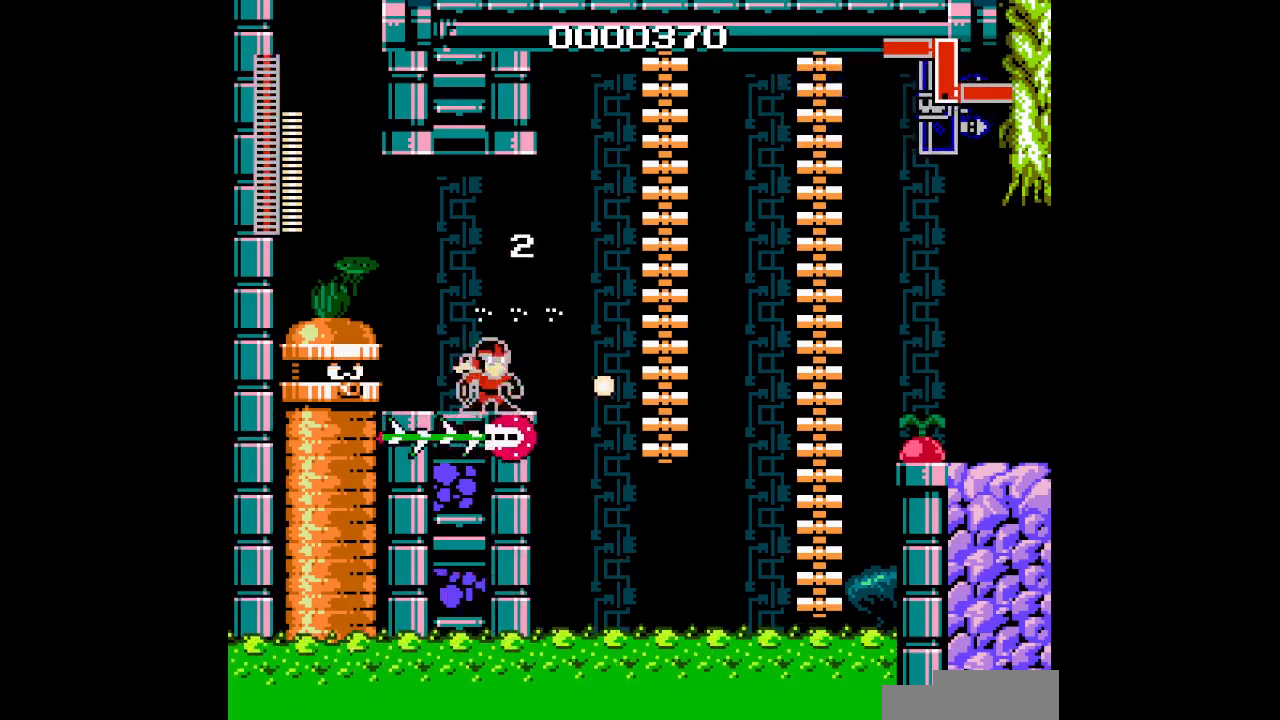
{"buttons": ["DPAD_RIGHT"], "events": [[100, "DPAD_RIGHT", "down"]]}
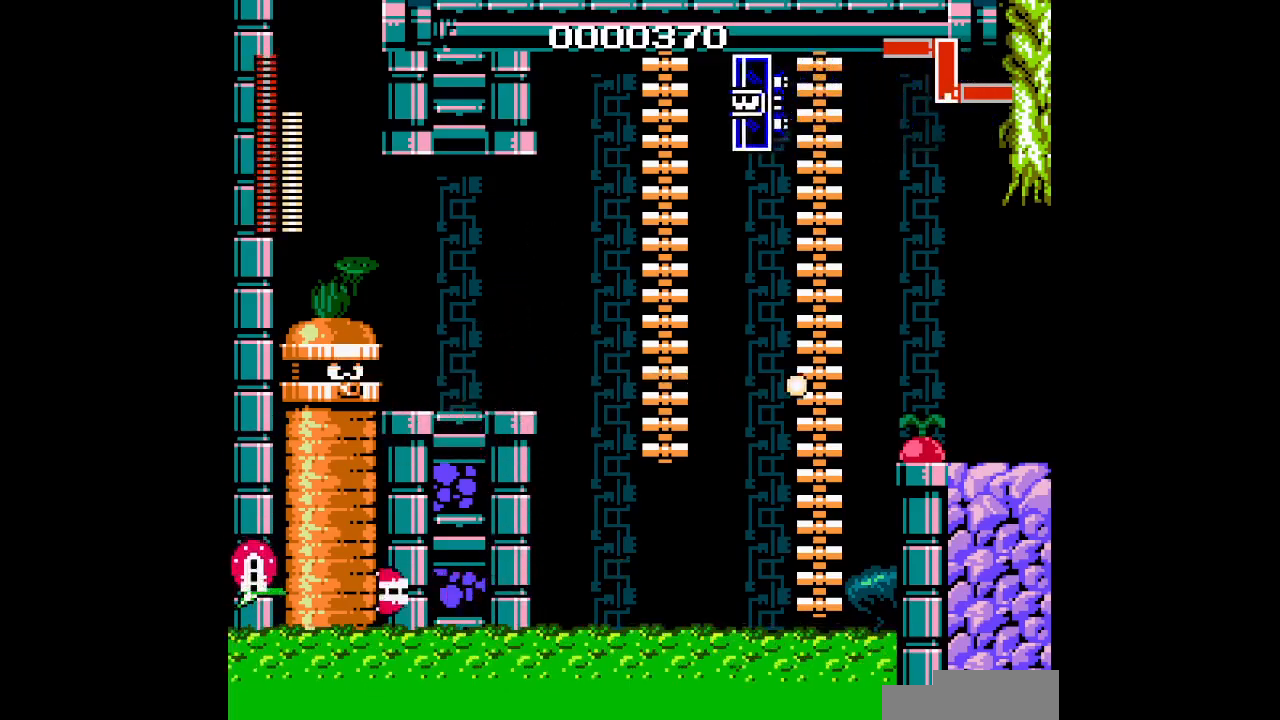
{"buttons": ["DPAD_RIGHT"], "events": []}
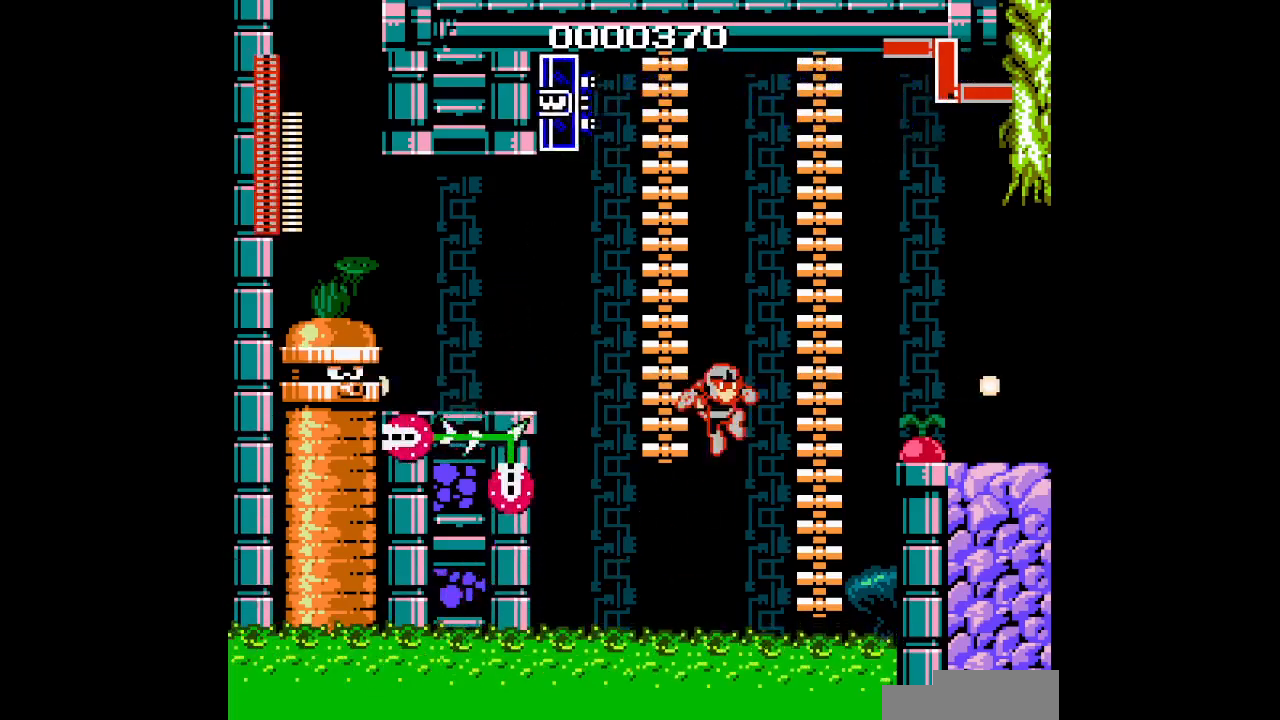
{"buttons": ["DPAD_UP", "DPAD_RIGHT"], "events": [[383, "DPAD_UP", "down"]]}
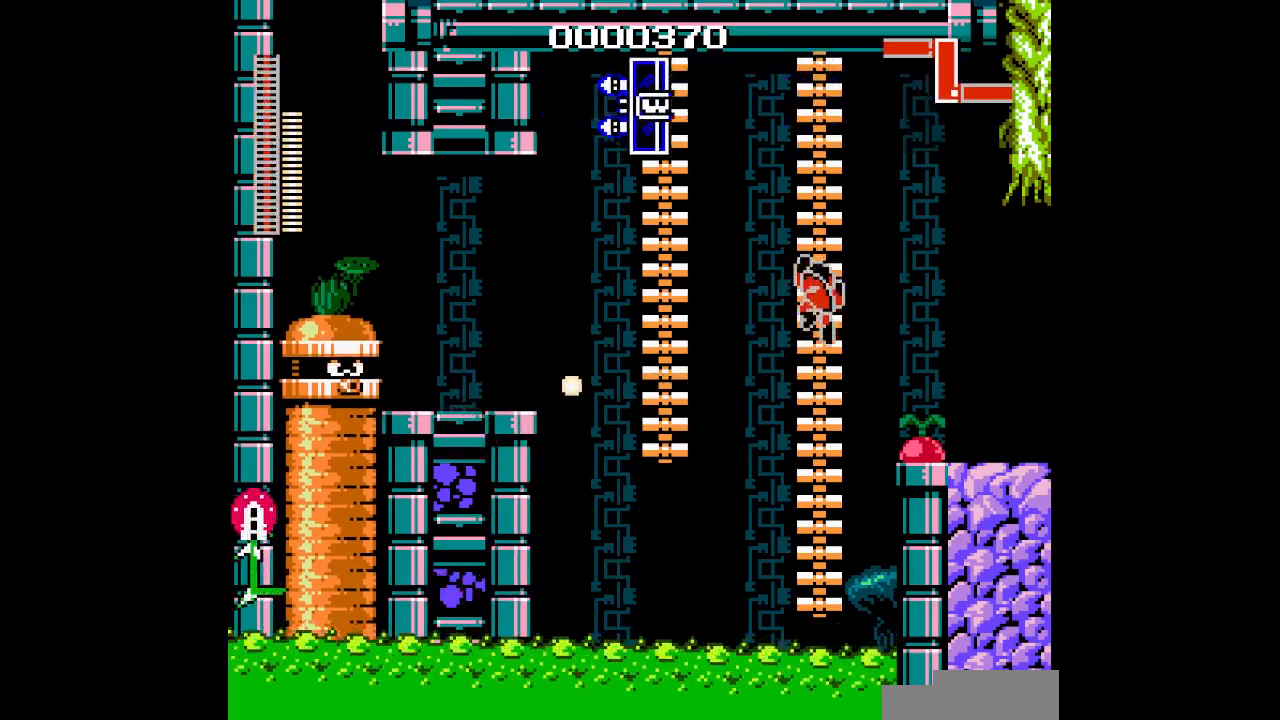
{"buttons": ["DPAD_RIGHT"], "events": [[217, "DPAD_UP", "up"]]}
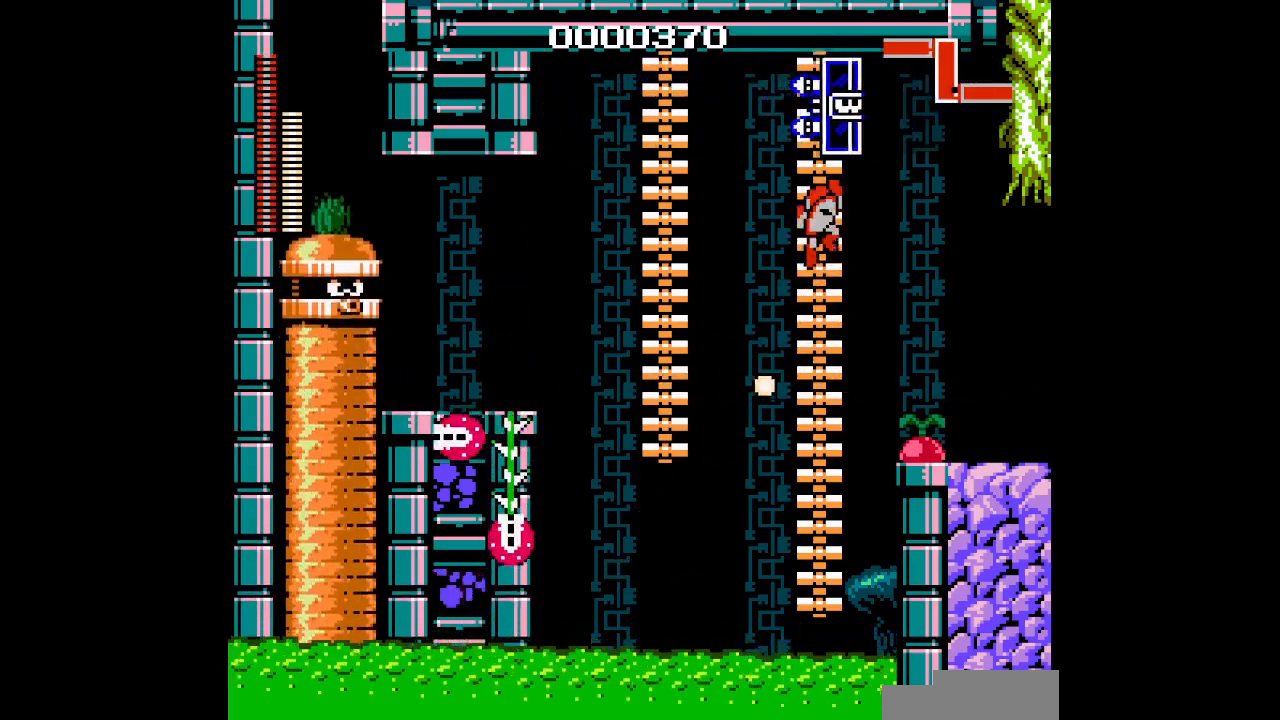
{"buttons": ["DPAD_RIGHT"], "events": []}
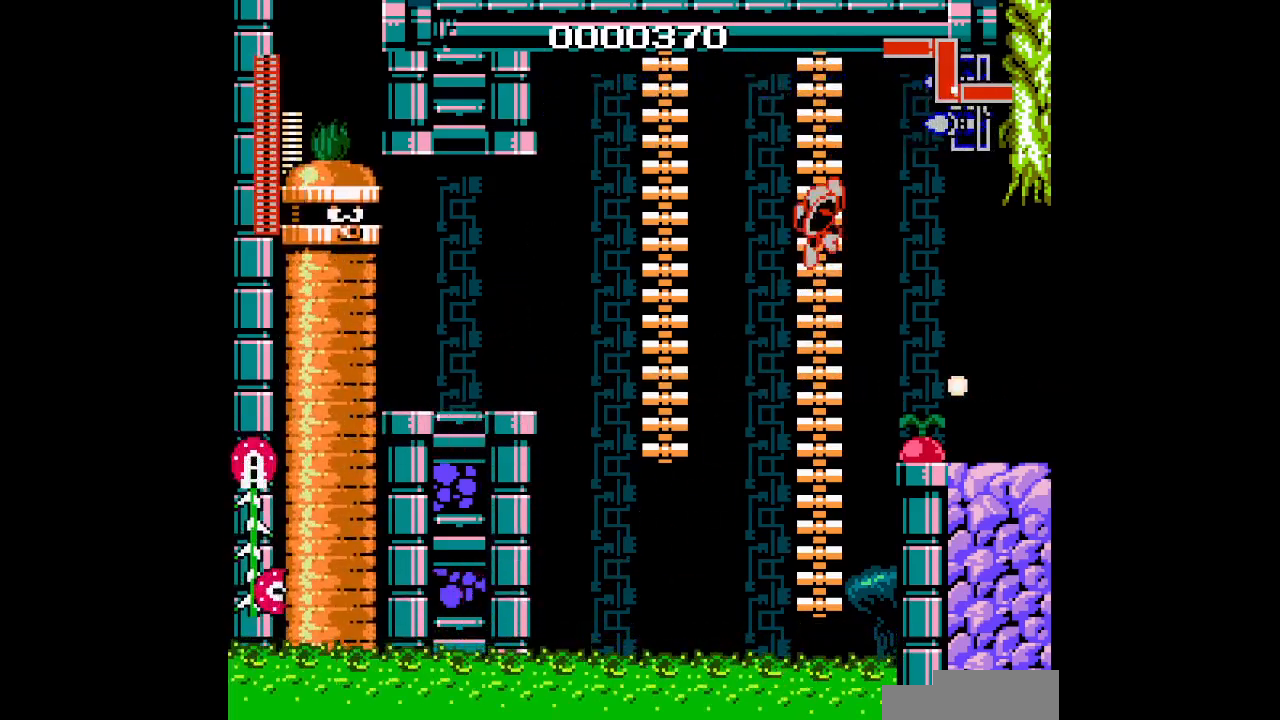
{"buttons": ["DPAD_RIGHT"], "events": []}
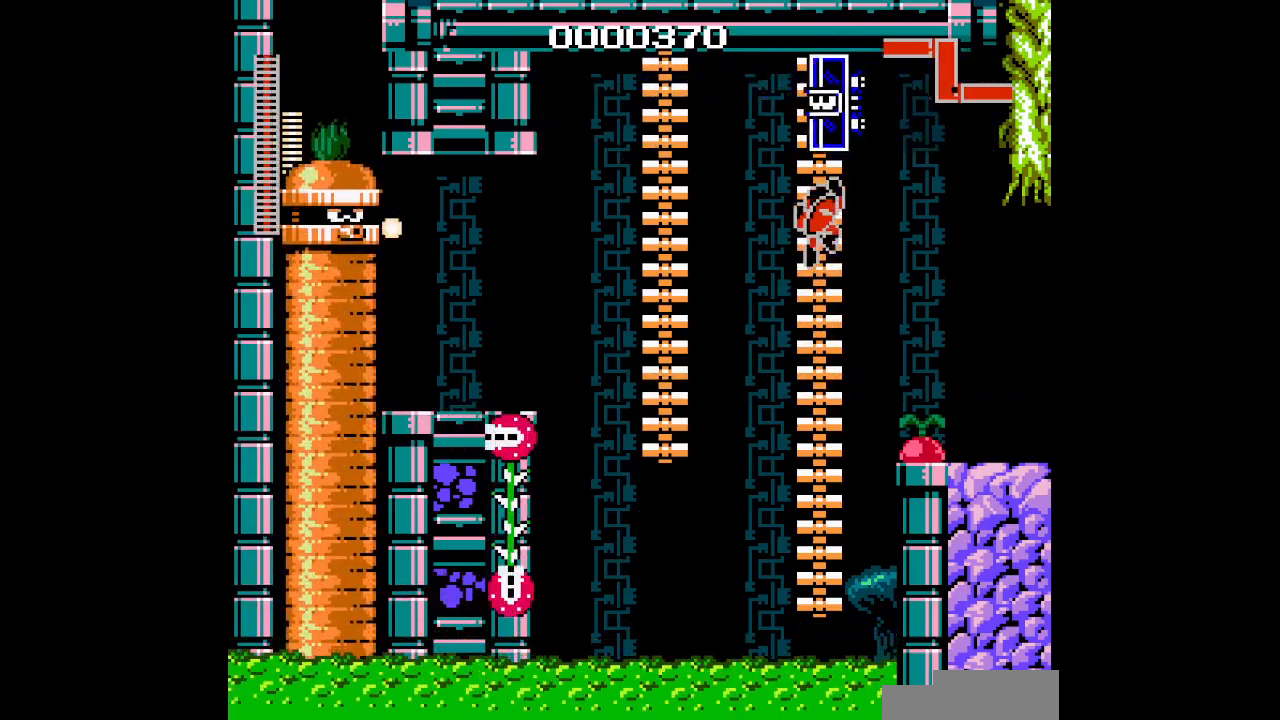
{"buttons": ["DPAD_RIGHT"], "events": [[167, "DPAD_UP", "down"], [333, "DPAD_UP", "up"]]}
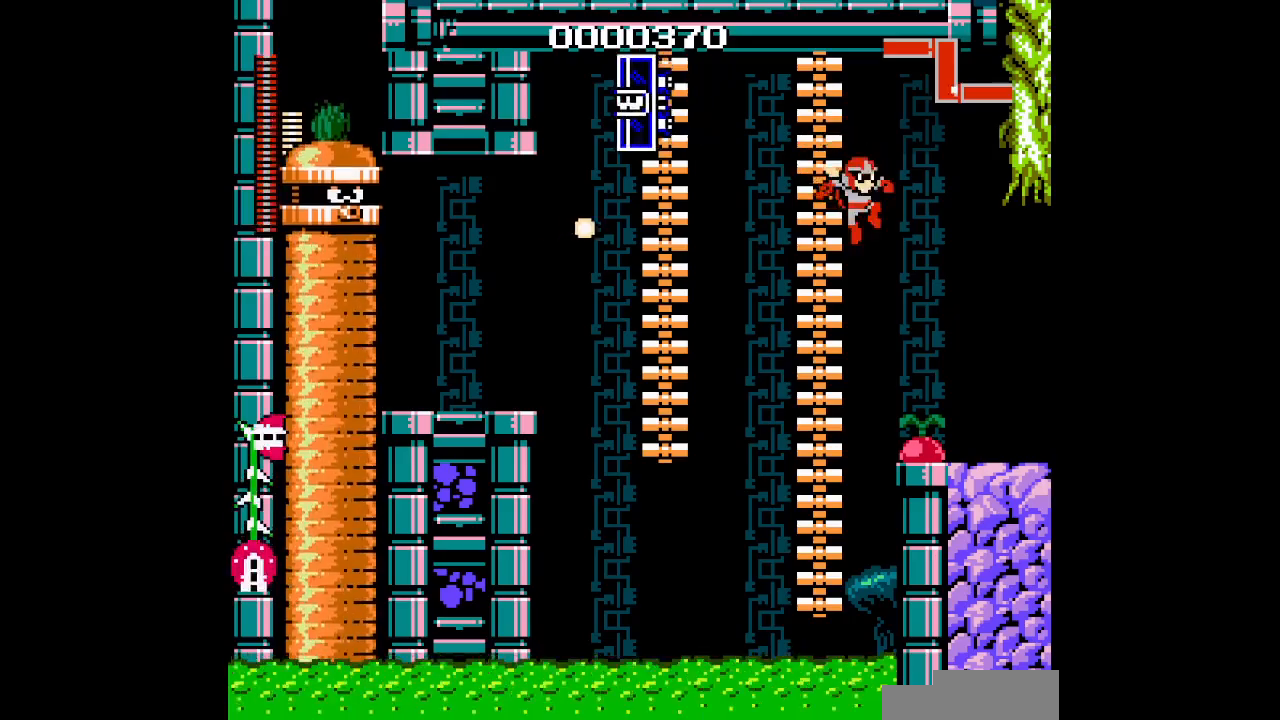
{"buttons": ["DPAD_RIGHT"], "events": []}
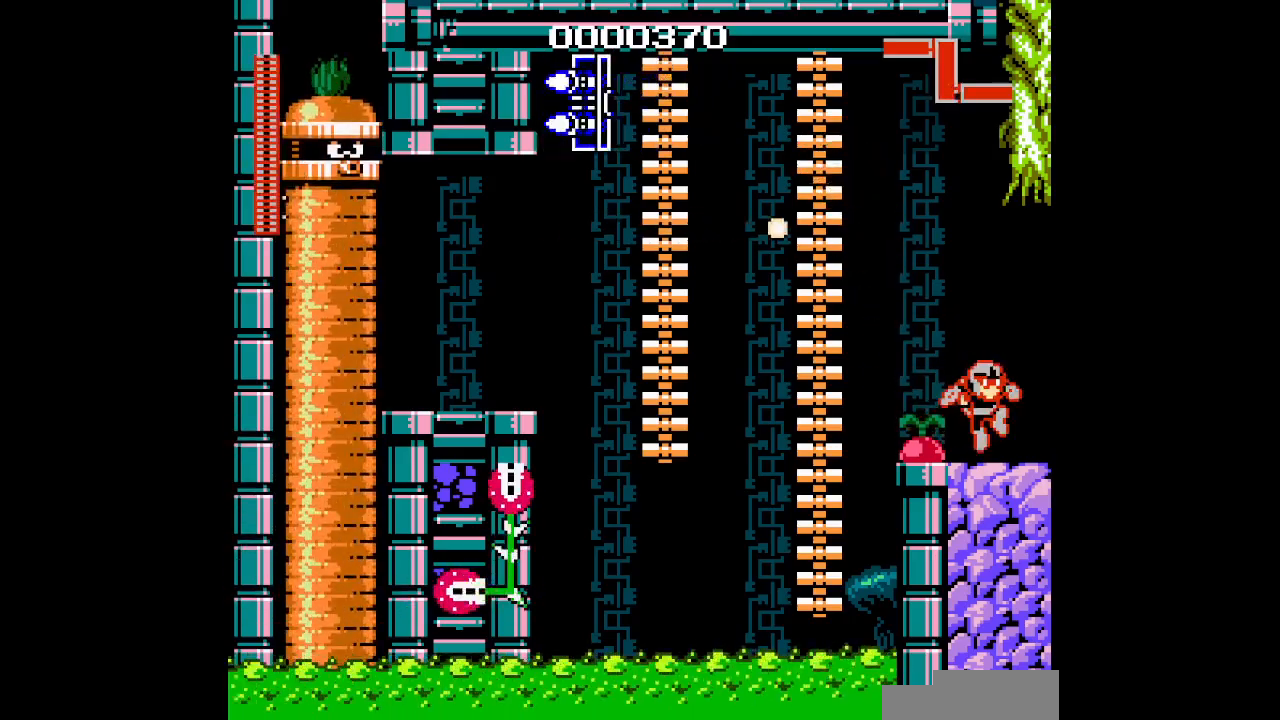
{"buttons": ["DPAD_RIGHT"], "events": []}
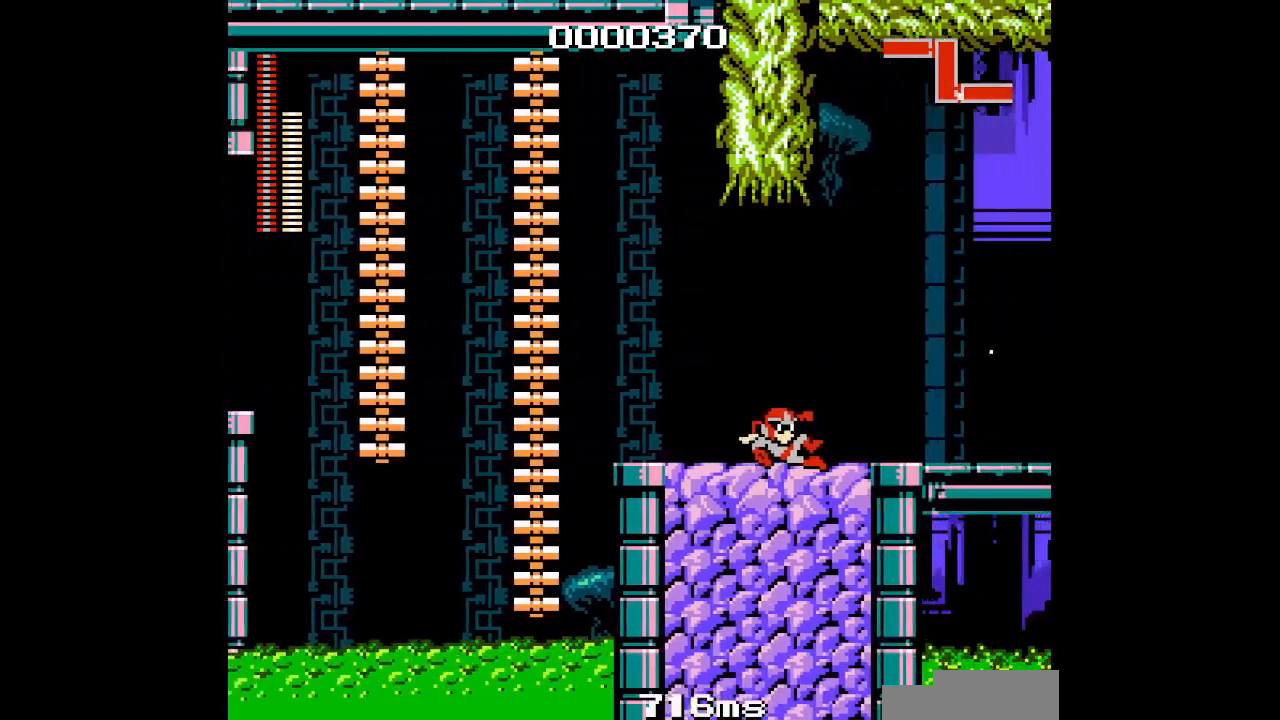
{"buttons": ["DPAD_RIGHT"], "events": []}
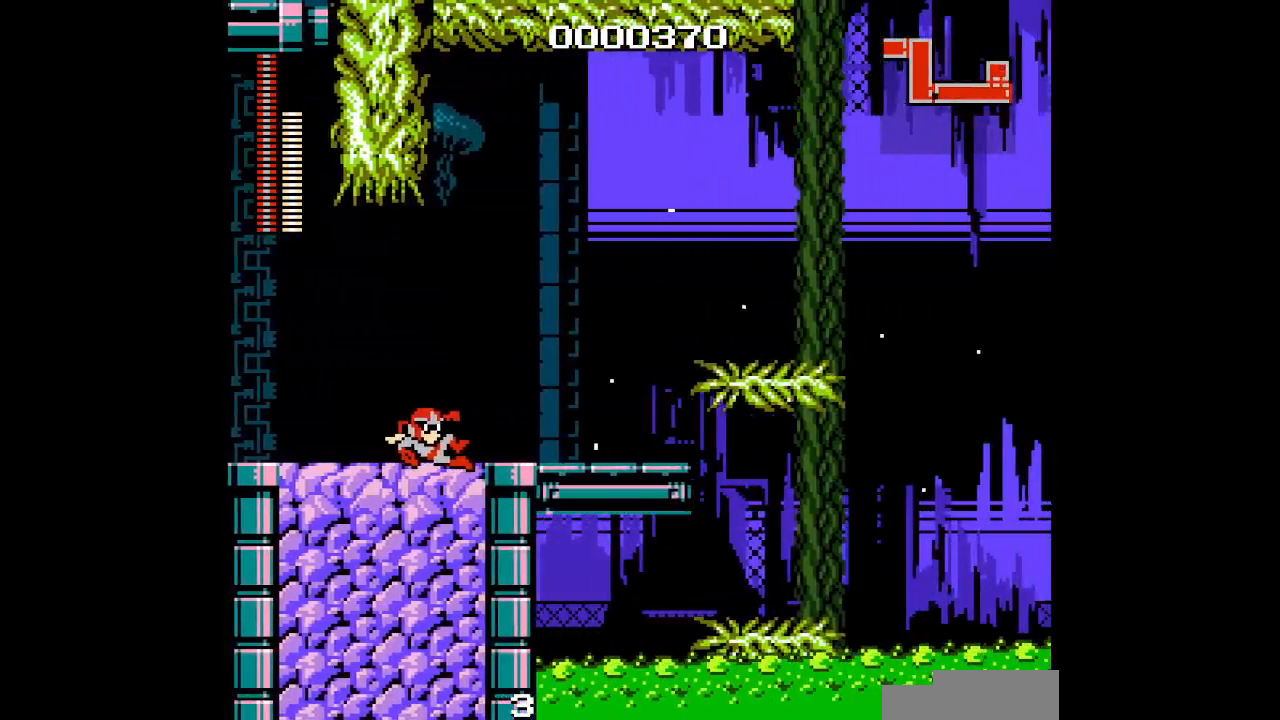
{"buttons": ["DPAD_RIGHT"], "events": []}
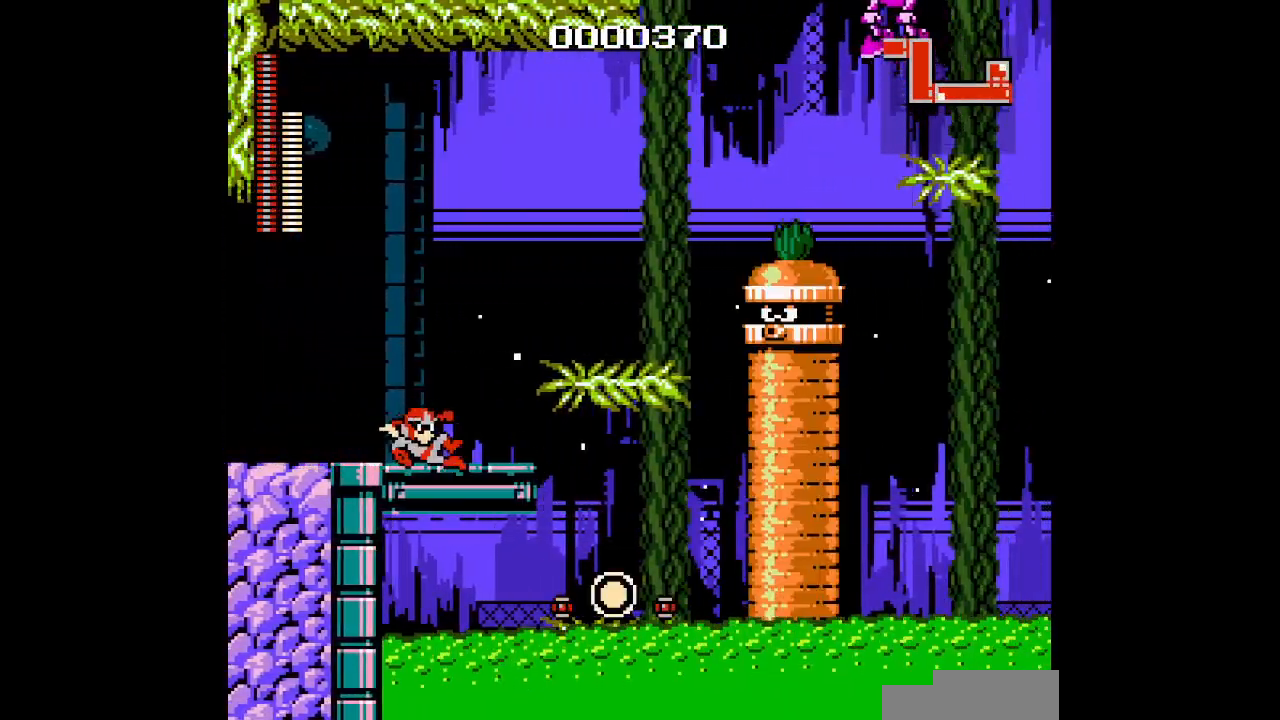
{"buttons": [], "events": [[283, "DPAD_RIGHT", "up"]]}
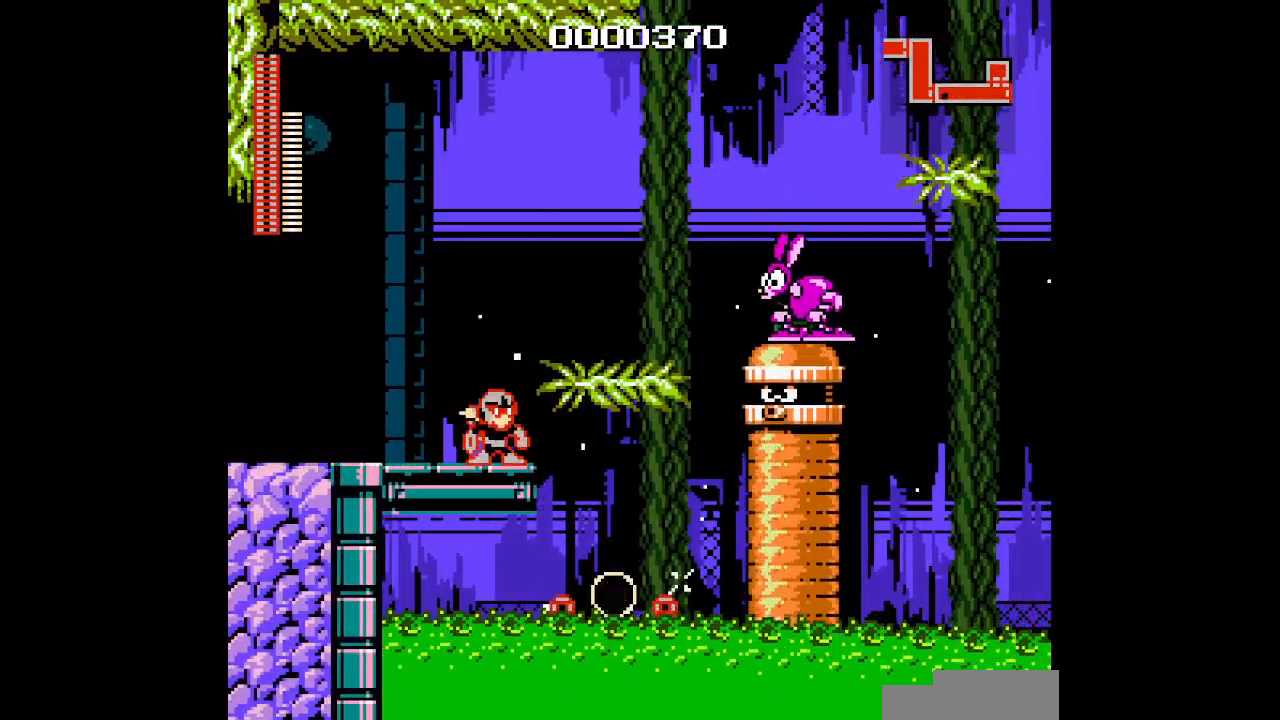
{"buttons": [], "events": [[33, "DPAD_RIGHT", "down"], [450, "DPAD_RIGHT", "up"]]}
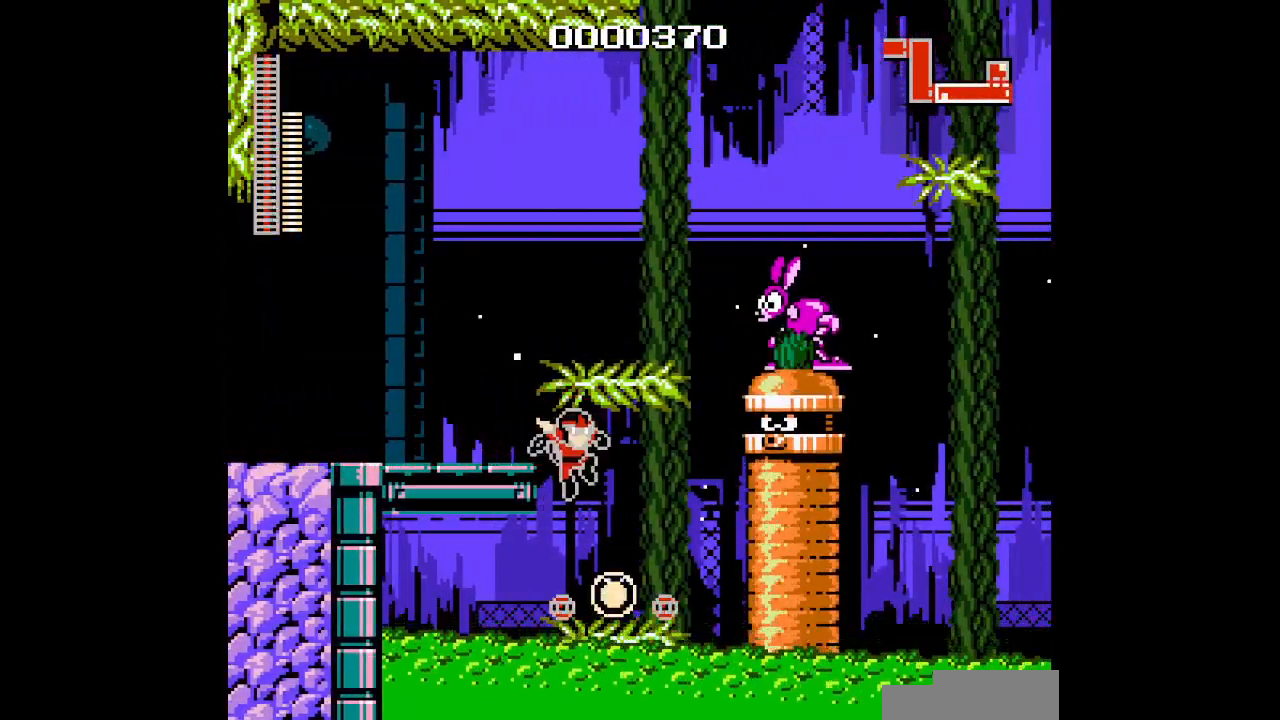
{"buttons": [], "events": [[133, "DPAD_RIGHT", "down"], [417, "DPAD_RIGHT", "up"]]}
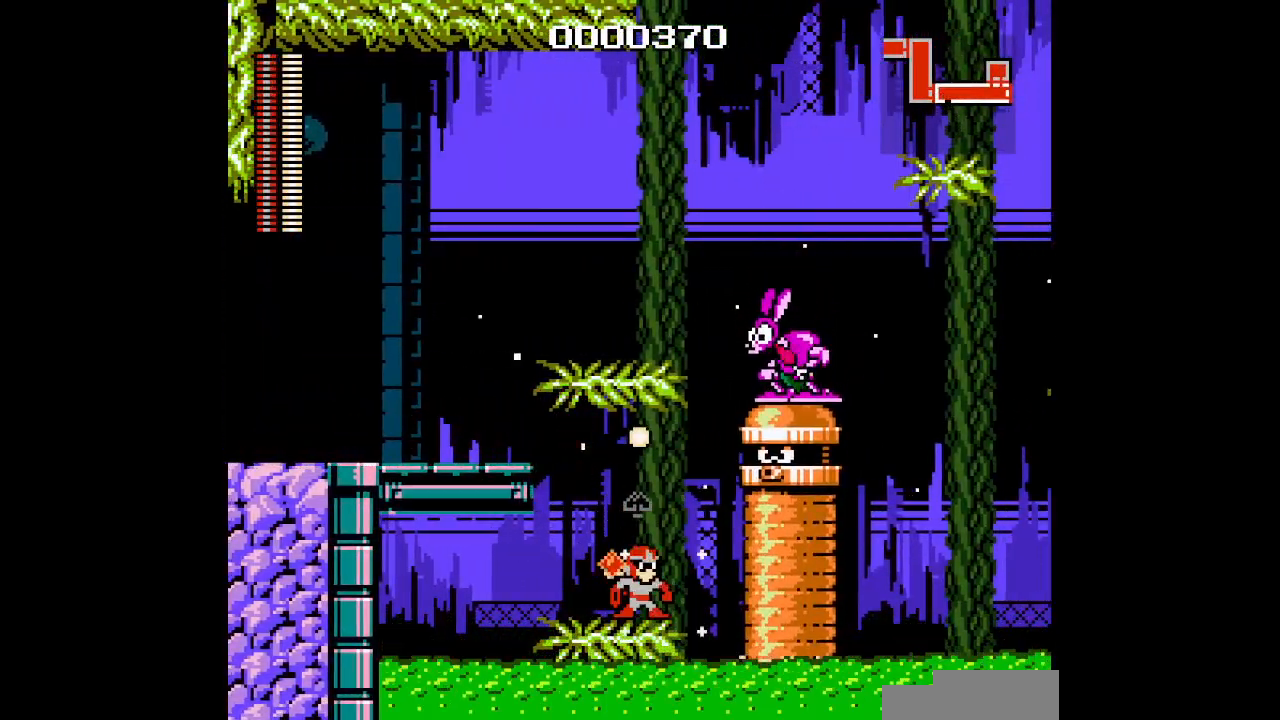
{"buttons": ["DPAD_RIGHT"], "events": [[50, "DPAD_RIGHT", "down"]]}
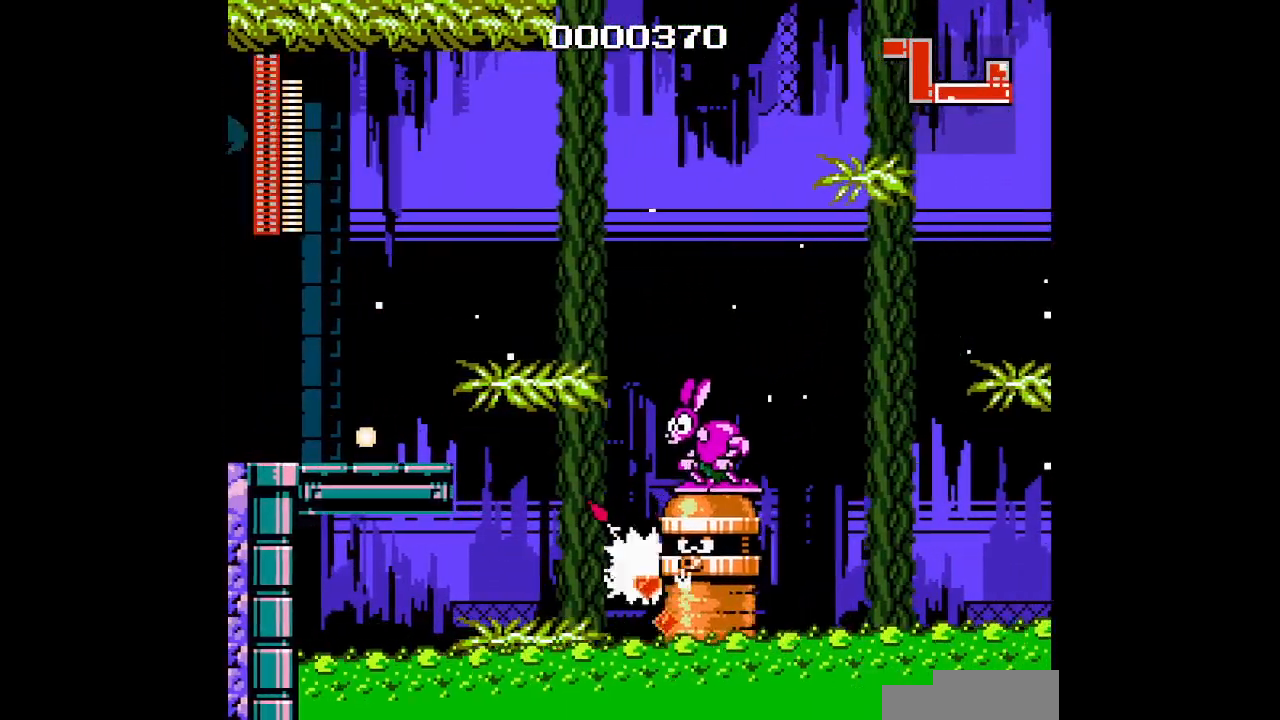
{"buttons": ["DPAD_RIGHT"], "events": []}
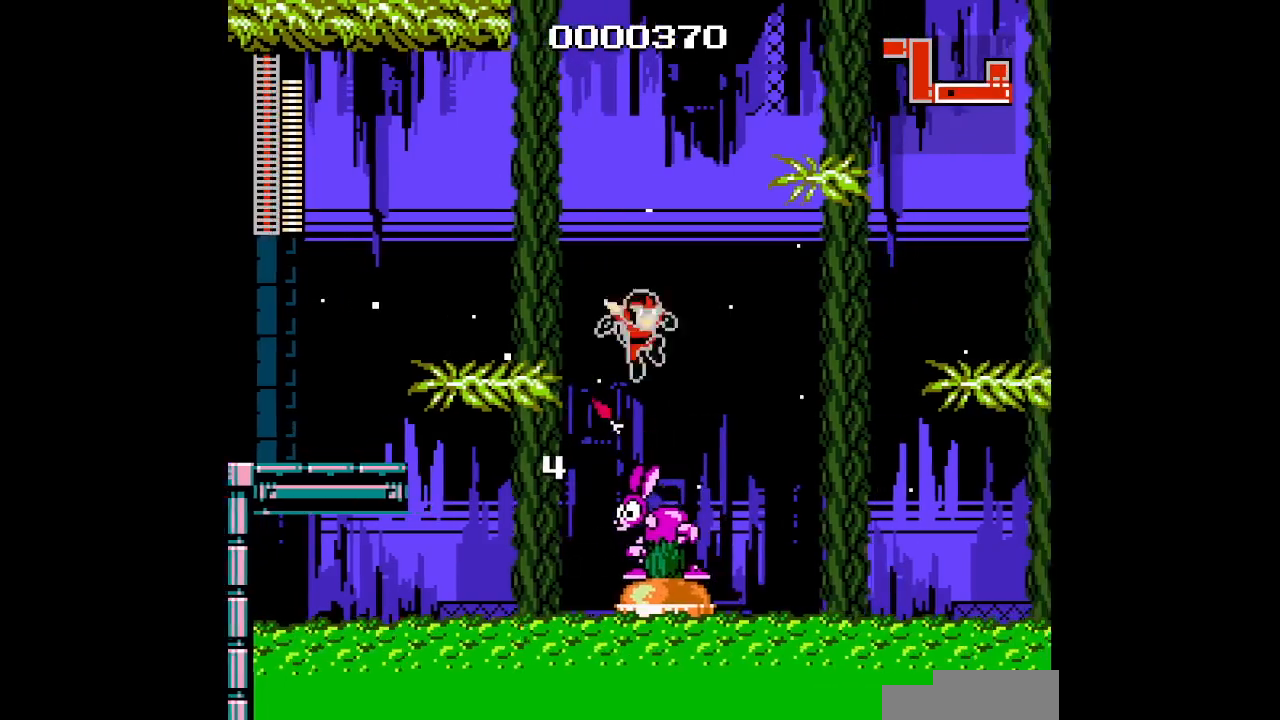
{"buttons": ["DPAD_RIGHT"], "events": []}
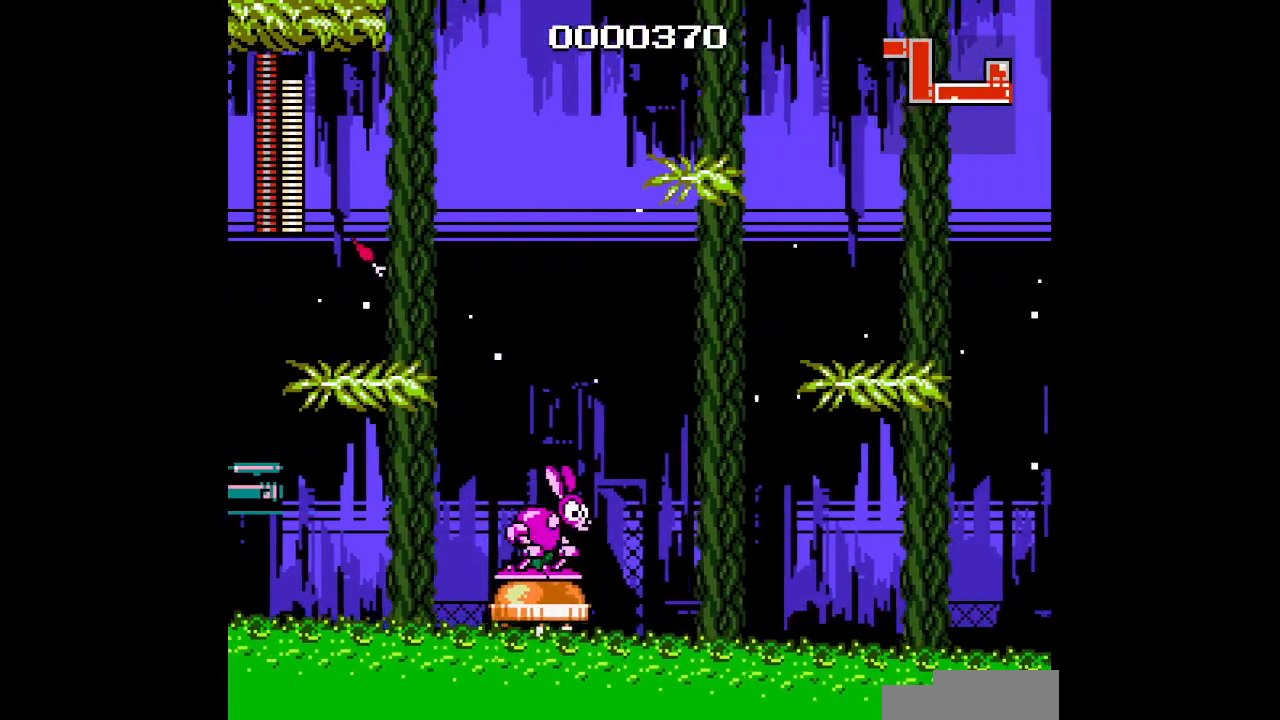
{"buttons": ["DPAD_RIGHT"], "events": []}
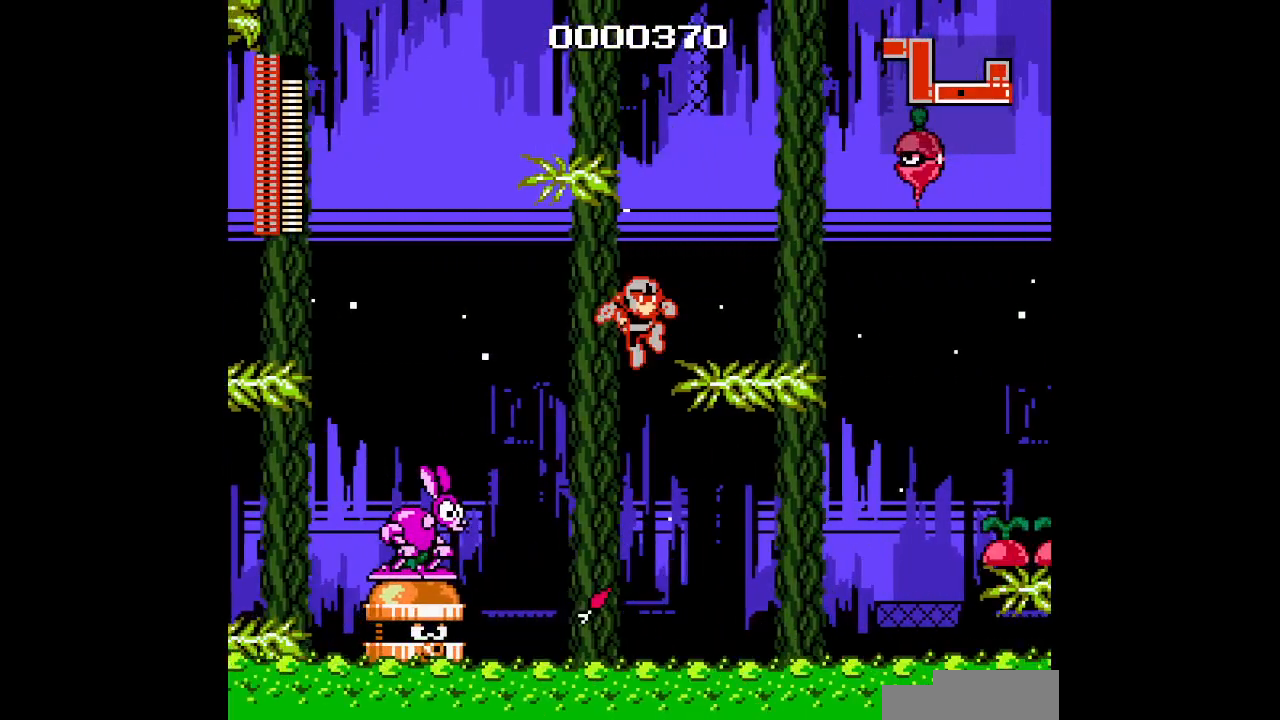
{"buttons": ["DPAD_RIGHT"], "events": []}
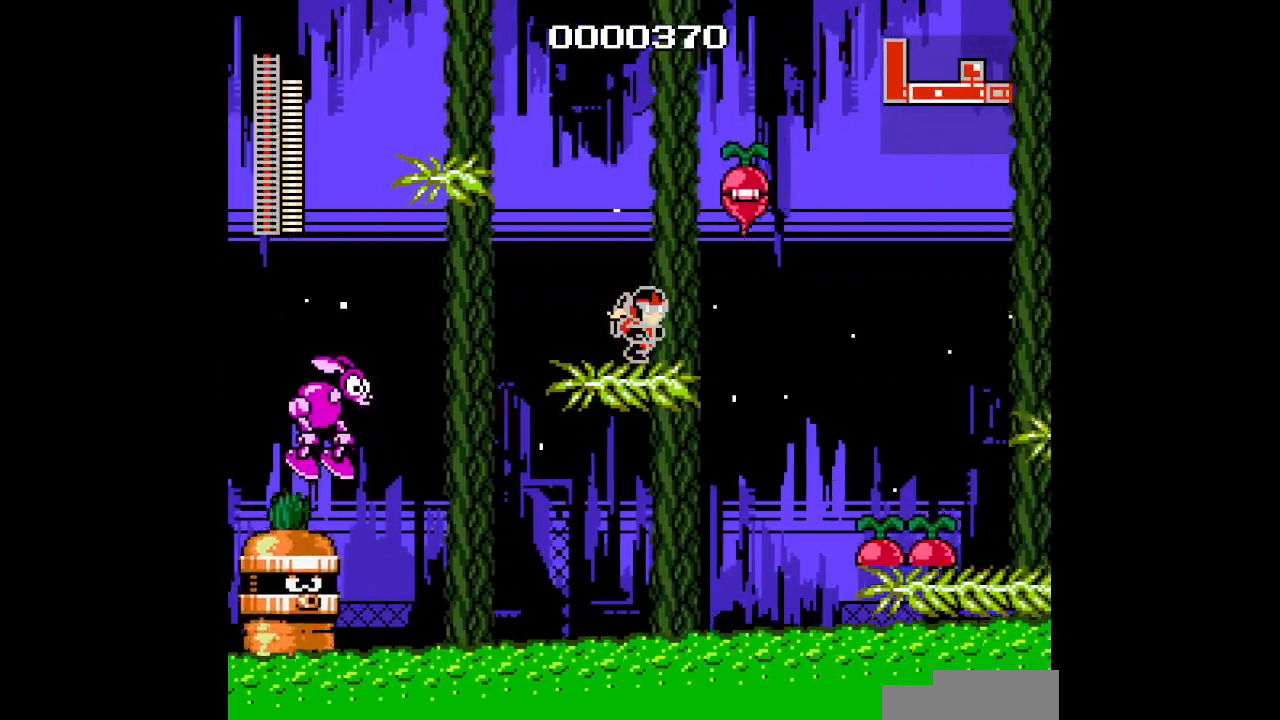
{"buttons": ["DPAD_RIGHT"], "events": []}
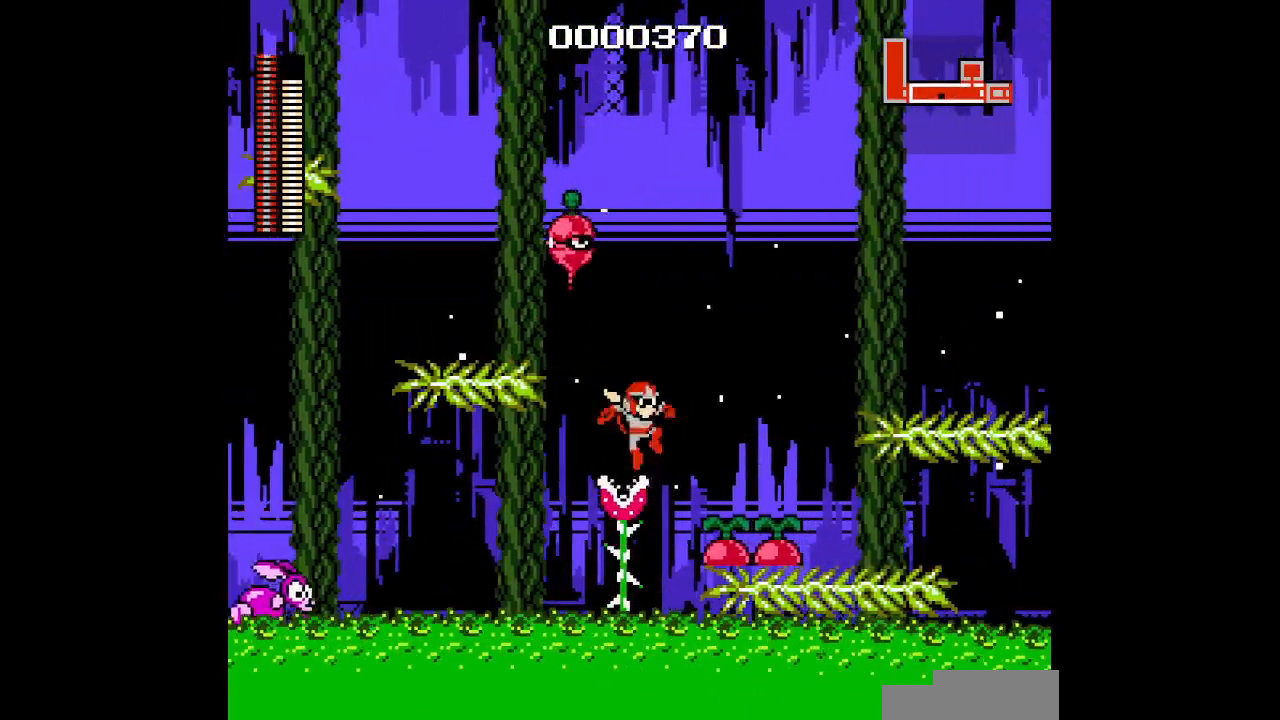
{"buttons": ["DPAD_RIGHT"], "events": []}
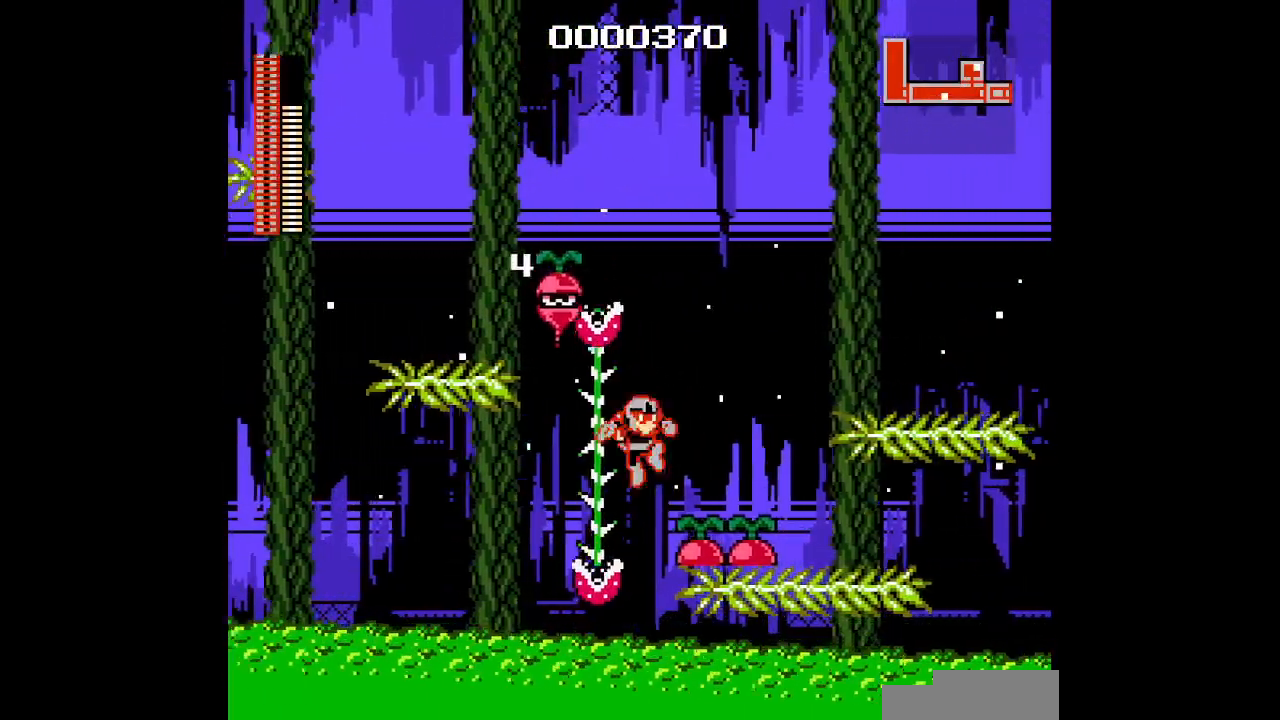
{"buttons": ["DPAD_RIGHT"], "events": []}
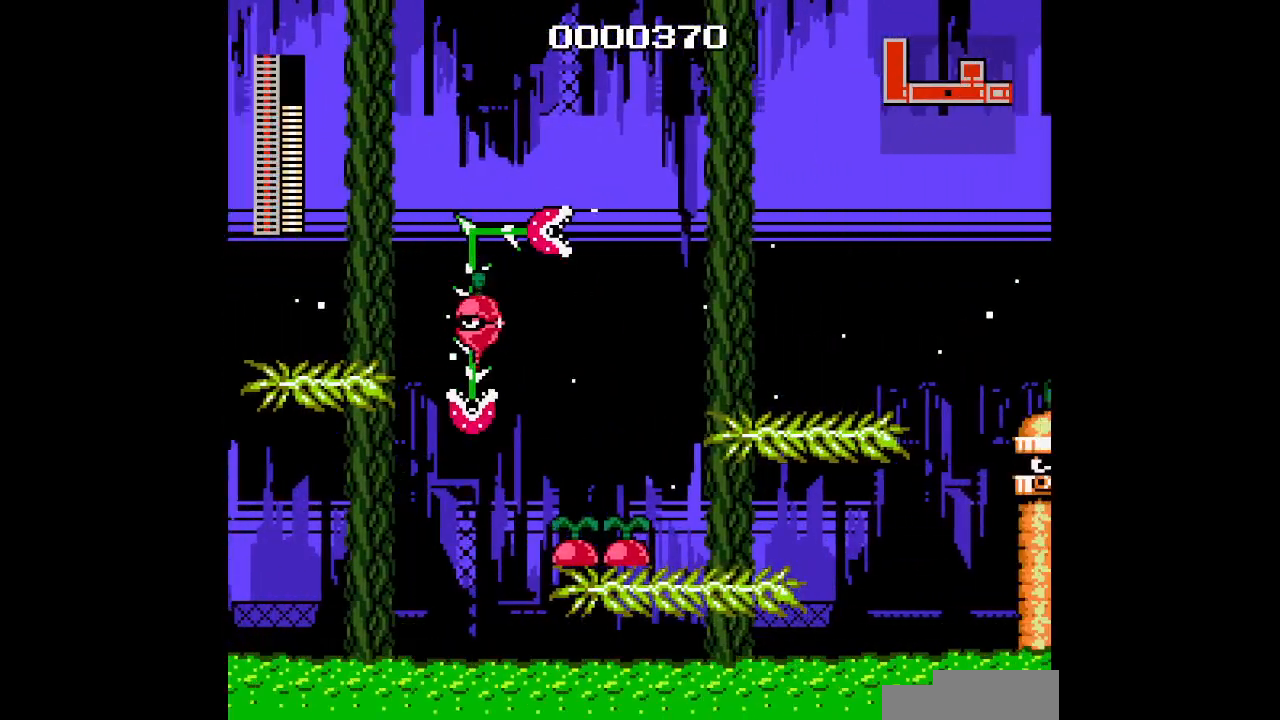
{"buttons": ["DPAD_RIGHT"], "events": []}
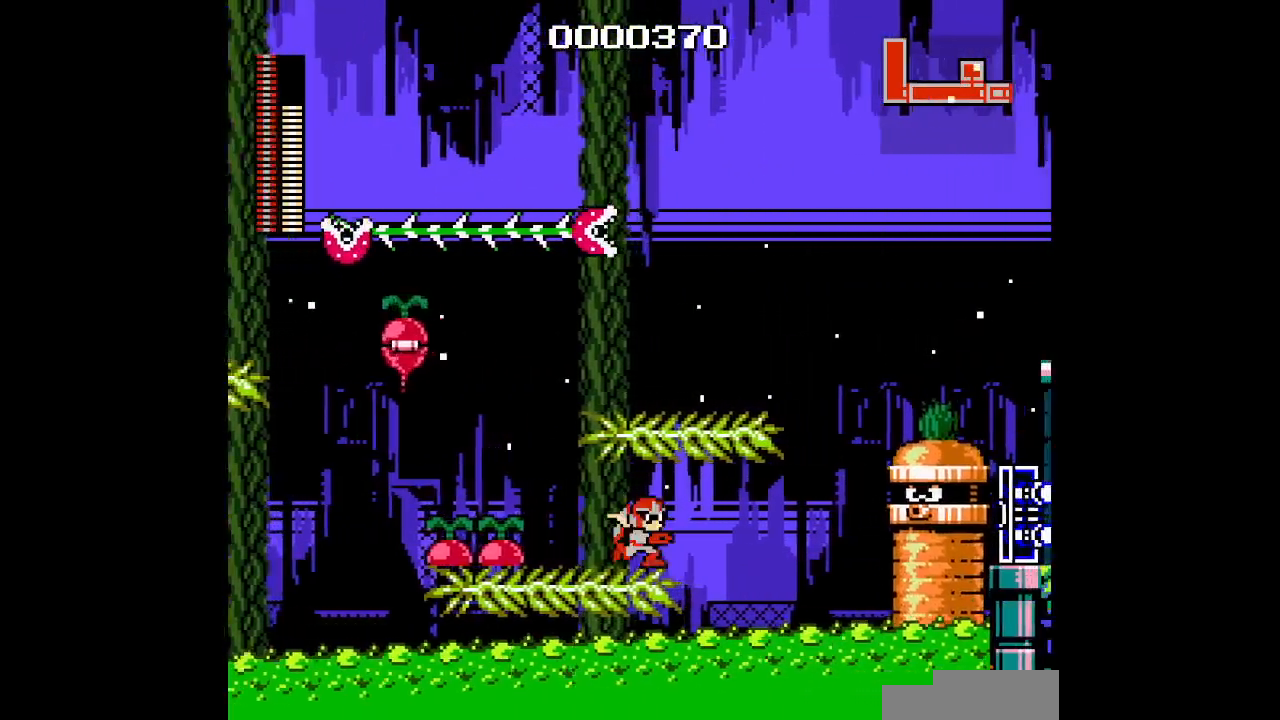
{"buttons": ["DPAD_RIGHT"], "events": []}
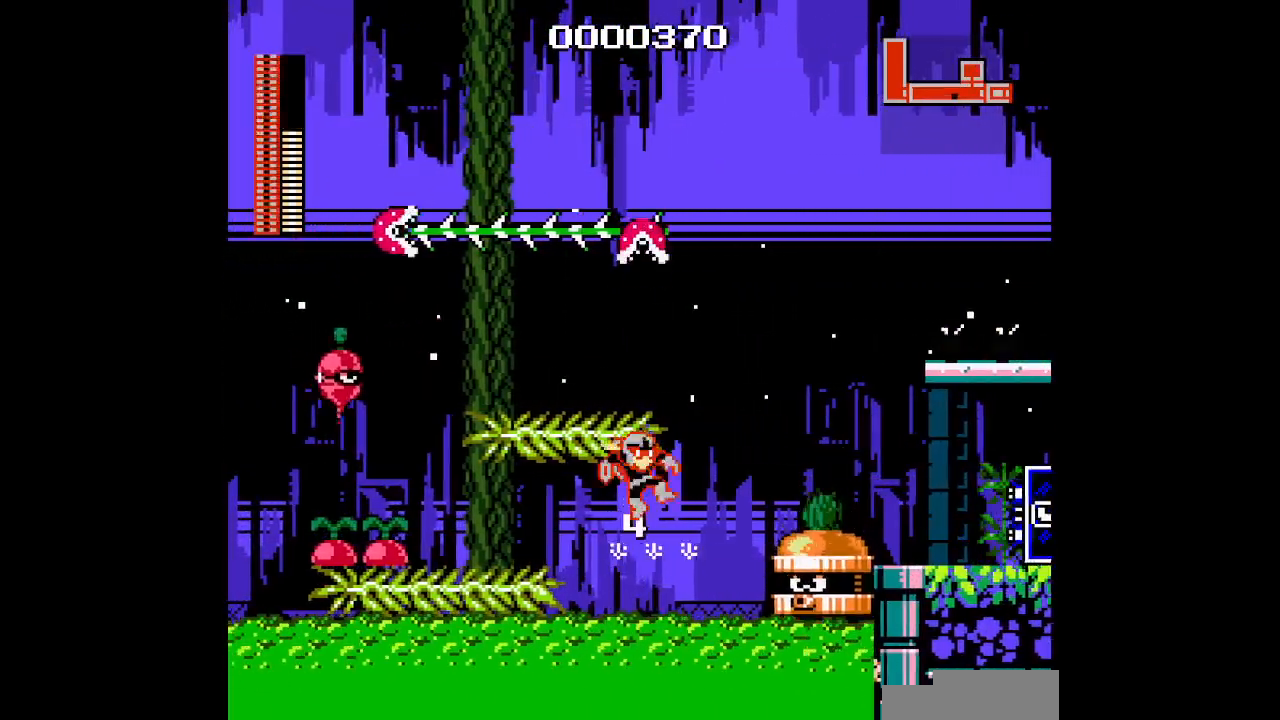
{"buttons": ["DPAD_RIGHT"], "events": []}
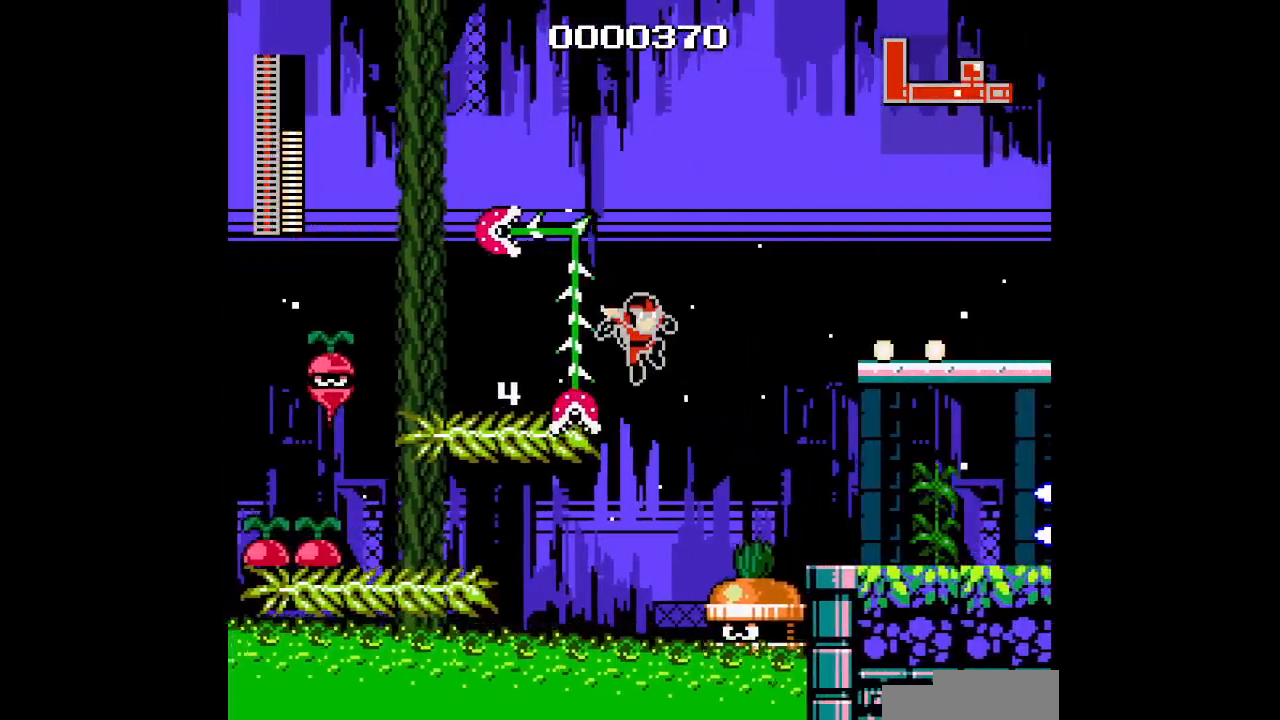
{"buttons": ["DPAD_RIGHT"], "events": []}